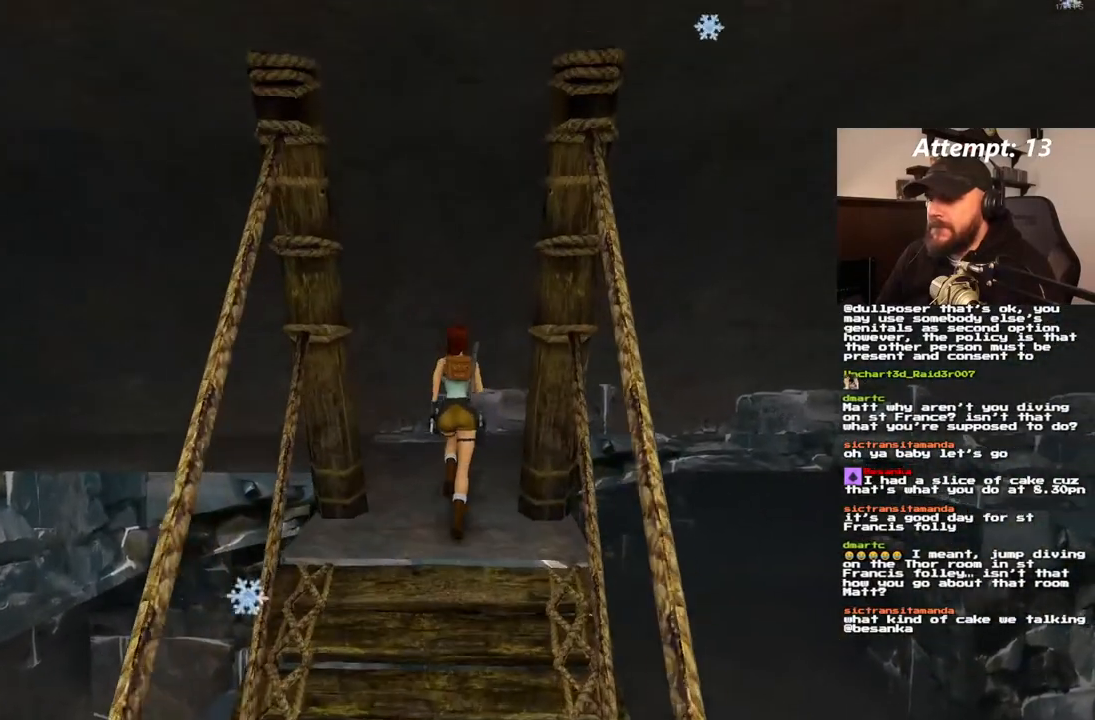
Gameplay with a controller (PlayStation layout); each line is a JSON object with the inputs held at the frame after it (dt_ms = milliseconds from this image to that frame). "events" lists button and stick changes between this image and that frame as [ms after this image, input, new state], when the widget could be followed in between. Not read: L3 R3.
{"dt_ms": 1000, "buttons": ["SQUARE", "DPAD_UP"], "left_stick": "center", "right_stick": "center", "events": [[33, "DPAD_LEFT", "down"], [850, "SQUARE", "down"], [883, "DPAD_LEFT", "up"]]}
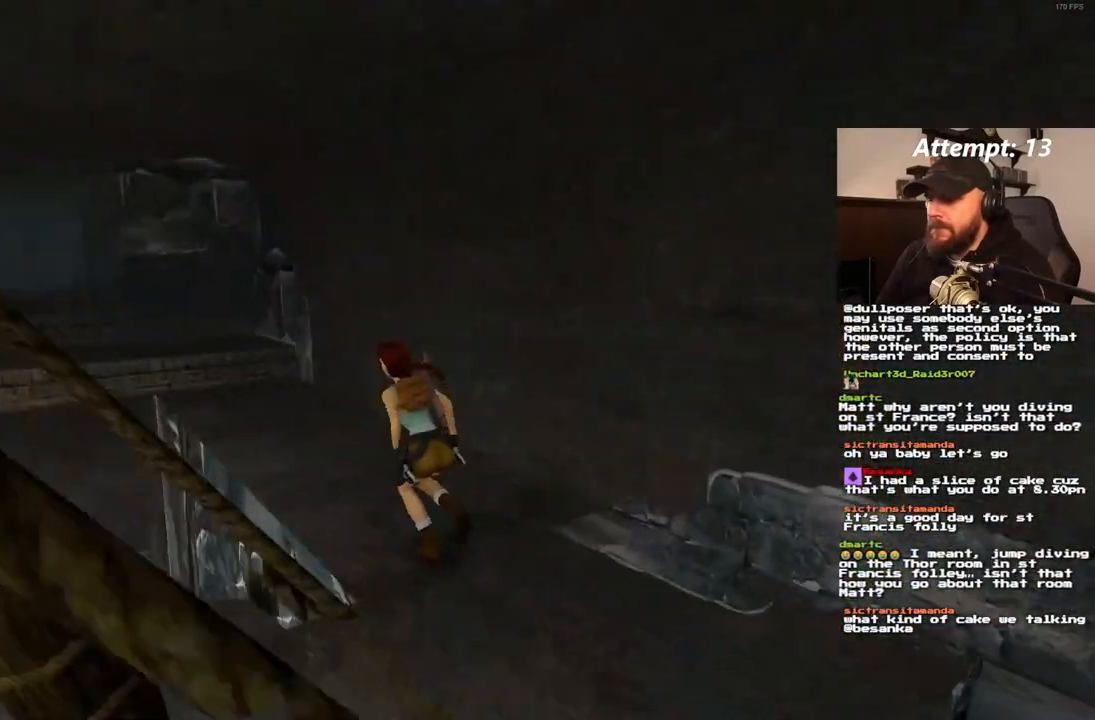
{"dt_ms": 500, "buttons": ["SQUARE", "DPAD_UP", "DPAD_LEFT"], "left_stick": "center", "right_stick": "center", "events": [[300, "DPAD_LEFT", "down"]]}
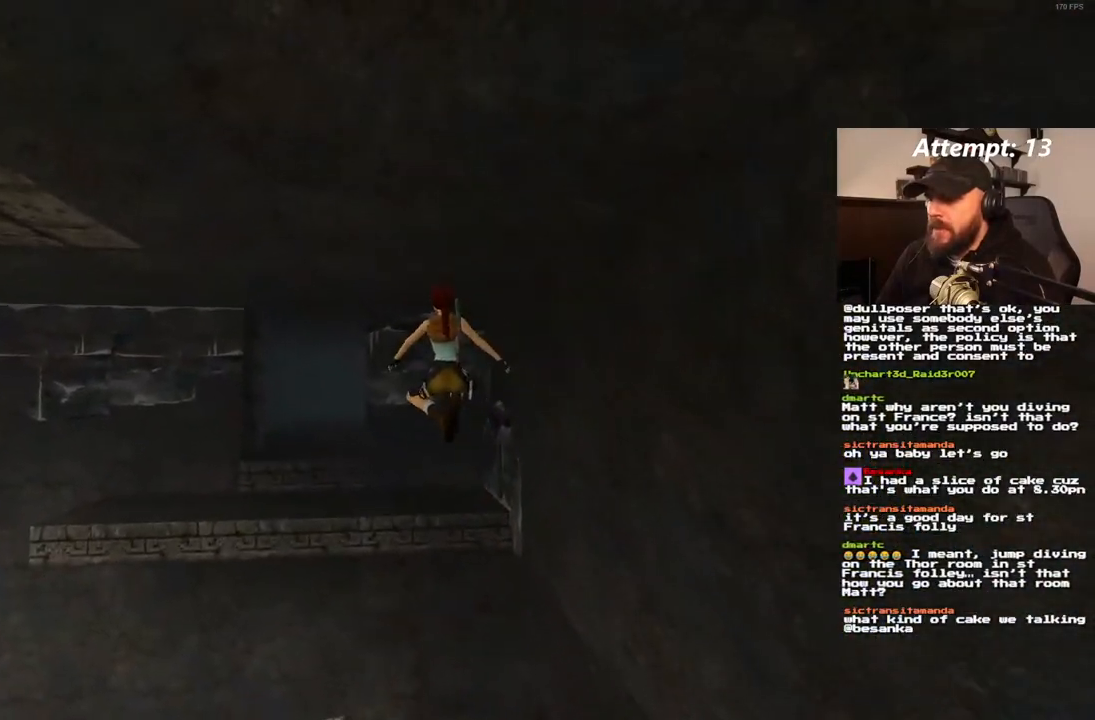
{"dt_ms": 500, "buttons": ["DPAD_UP", "DPAD_LEFT"], "left_stick": "center", "right_stick": "center", "events": [[33, "DPAD_LEFT", "up"], [400, "SQUARE", "up"], [483, "DPAD_LEFT", "down"]]}
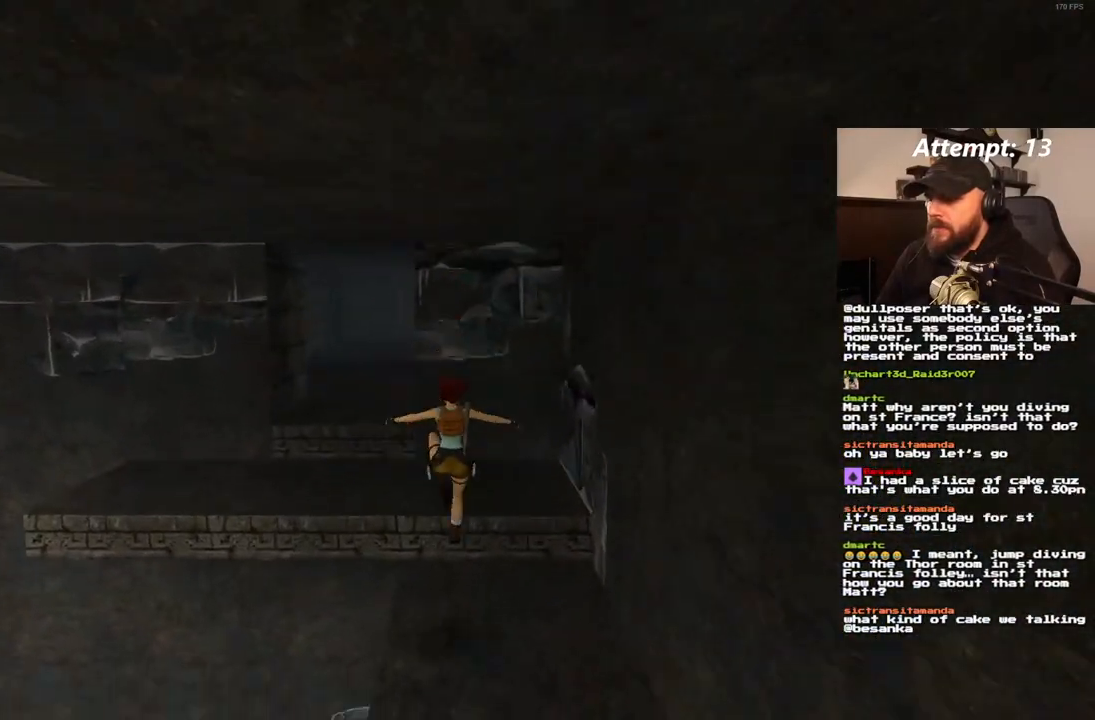
{"dt_ms": 500, "buttons": ["DPAD_UP"], "left_stick": "center", "right_stick": "center", "events": [[467, "DPAD_LEFT", "up"]]}
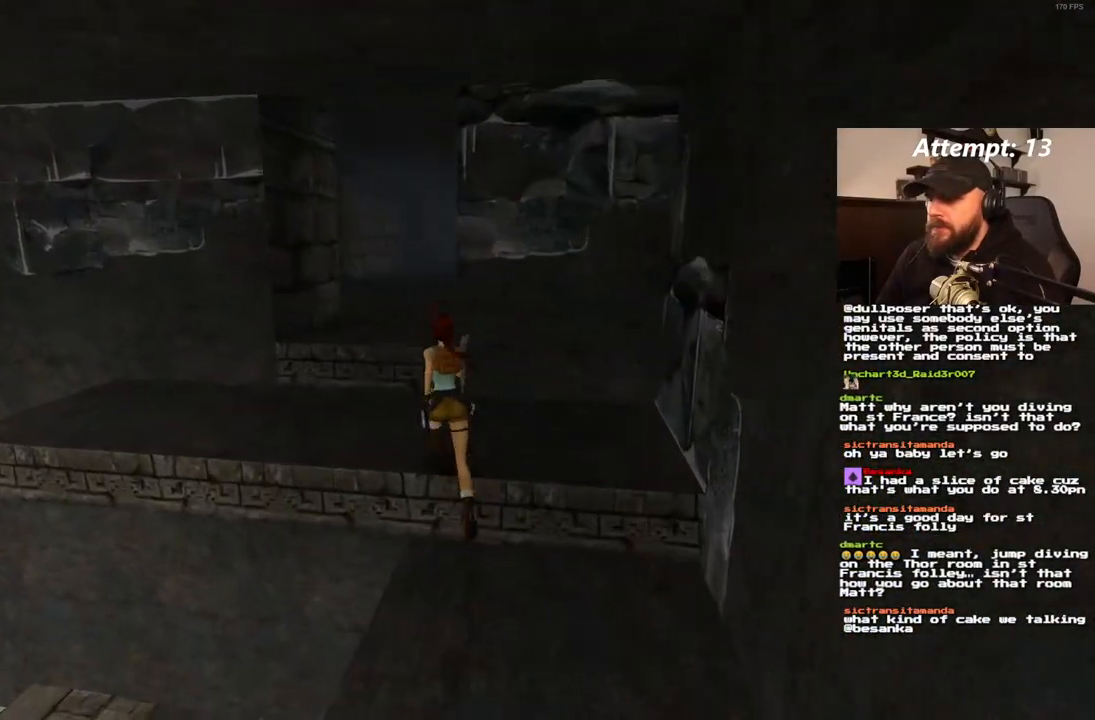
{"dt_ms": 500, "buttons": ["DPAD_UP"], "left_stick": "center", "right_stick": "center", "events": []}
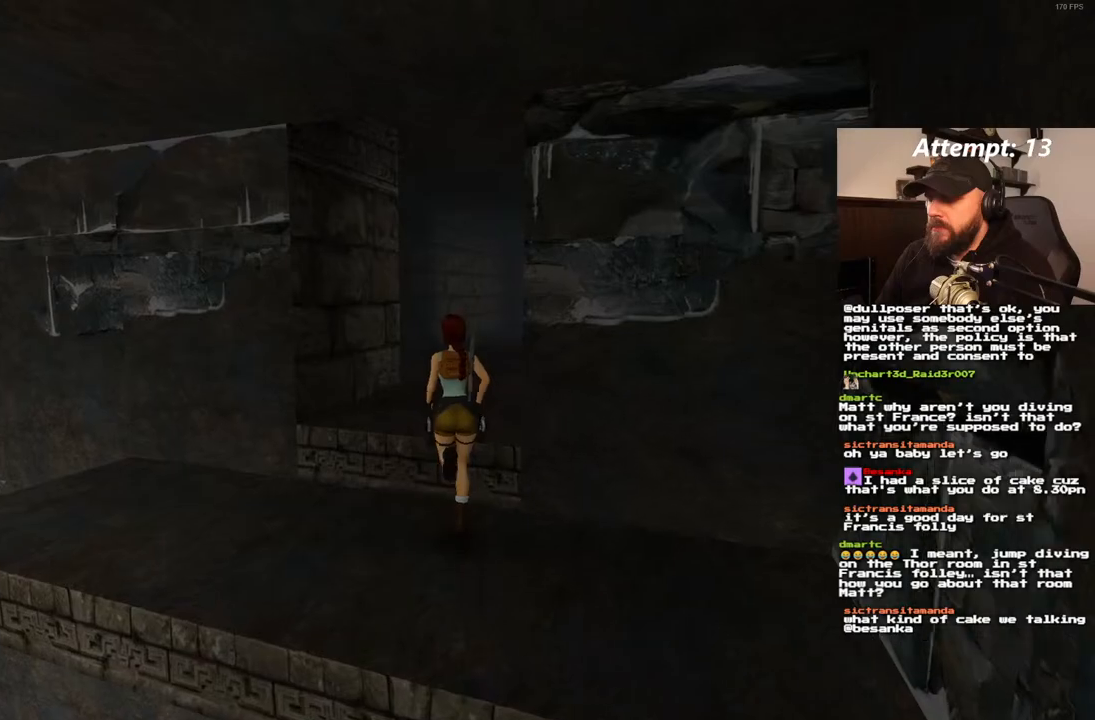
{"dt_ms": 500, "buttons": ["DPAD_UP"], "left_stick": "center", "right_stick": "center", "events": [[17, "DPAD_RIGHT", "down"], [500, "DPAD_RIGHT", "up"]]}
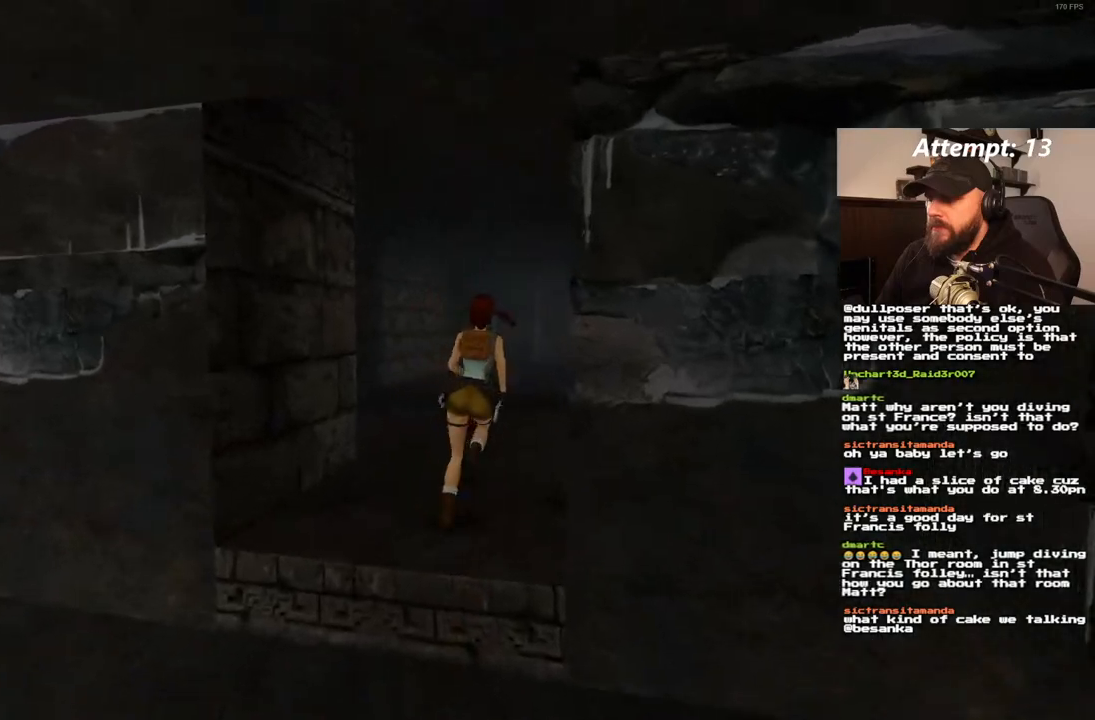
{"dt_ms": 500, "buttons": ["DPAD_UP", "DPAD_RIGHT"], "left_stick": "center", "right_stick": "center", "events": [[150, "DPAD_RIGHT", "down"]]}
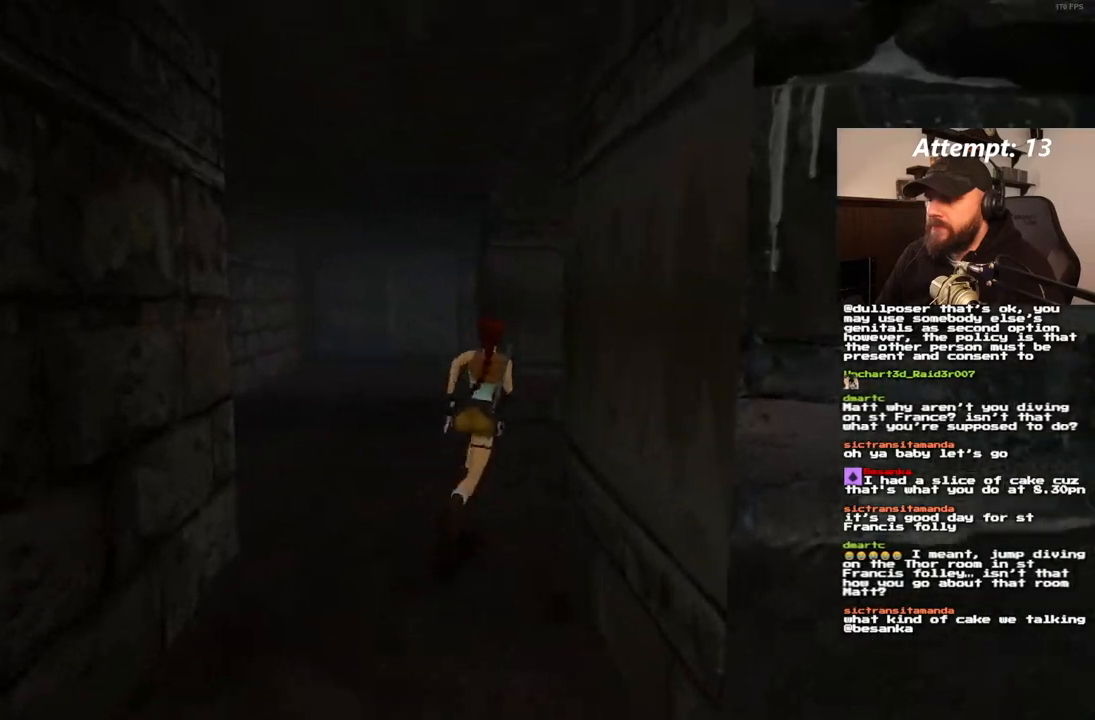
{"dt_ms": 500, "buttons": ["SQUARE", "DPAD_UP", "DPAD_RIGHT"], "left_stick": "center", "right_stick": "center", "events": [[317, "SQUARE", "down"]]}
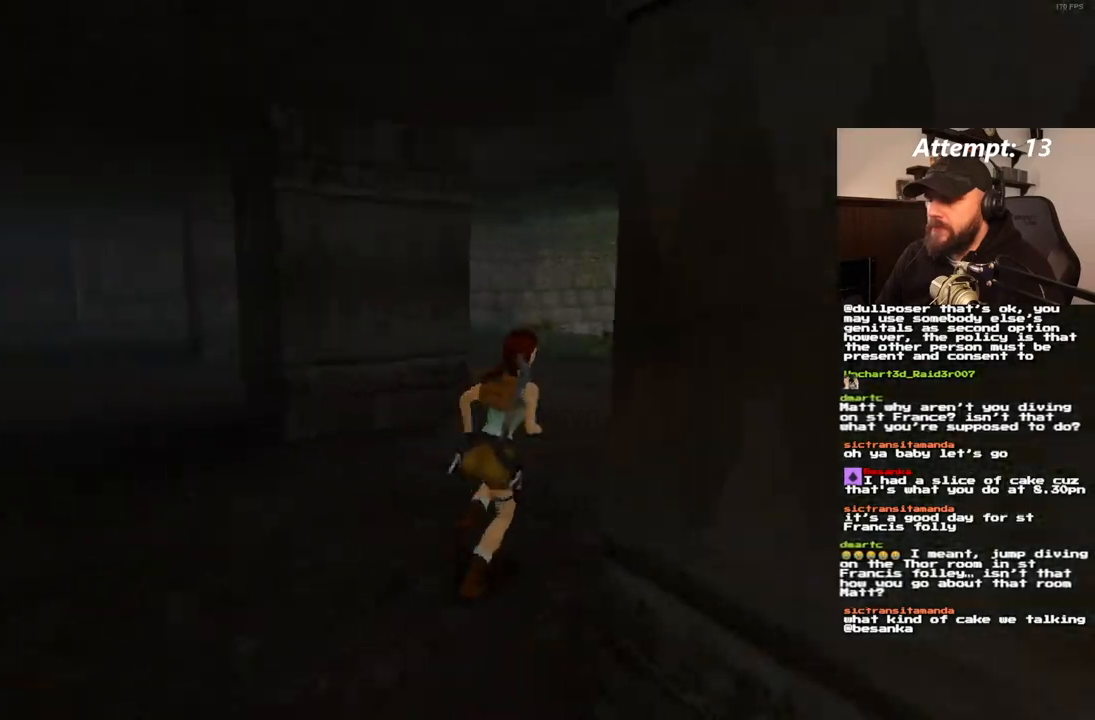
{"dt_ms": 500, "buttons": ["SQUARE", "DPAD_UP", "DPAD_LEFT"], "left_stick": "center", "right_stick": "center", "events": [[267, "DPAD_RIGHT", "up"], [467, "DPAD_LEFT", "down"]]}
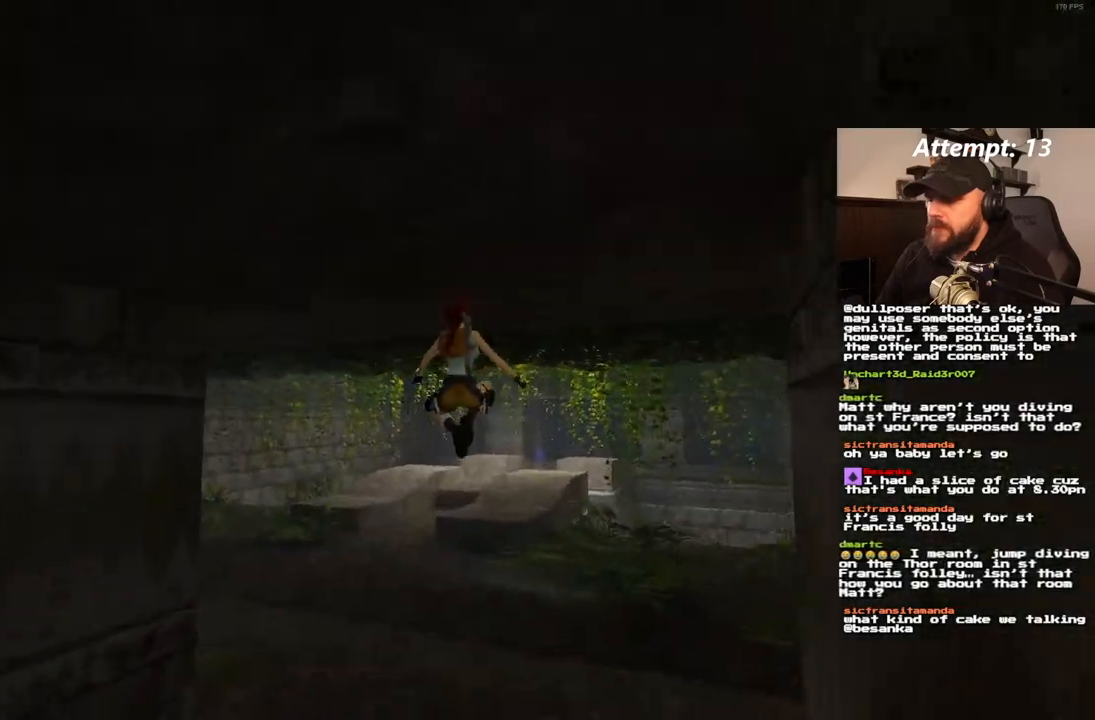
{"dt_ms": 500, "buttons": ["SQUARE", "DPAD_UP"], "left_stick": "center", "right_stick": "center", "events": [[100, "DPAD_LEFT", "up"]]}
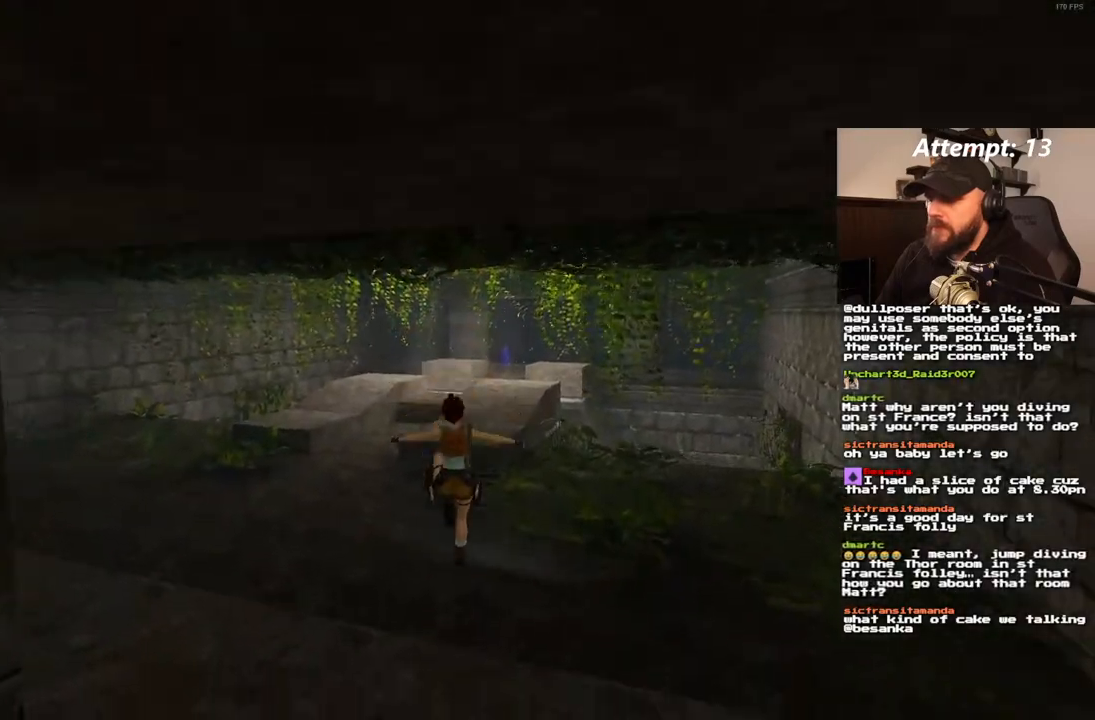
{"dt_ms": 500, "buttons": ["SQUARE", "DPAD_UP"], "left_stick": "center", "right_stick": "center", "events": []}
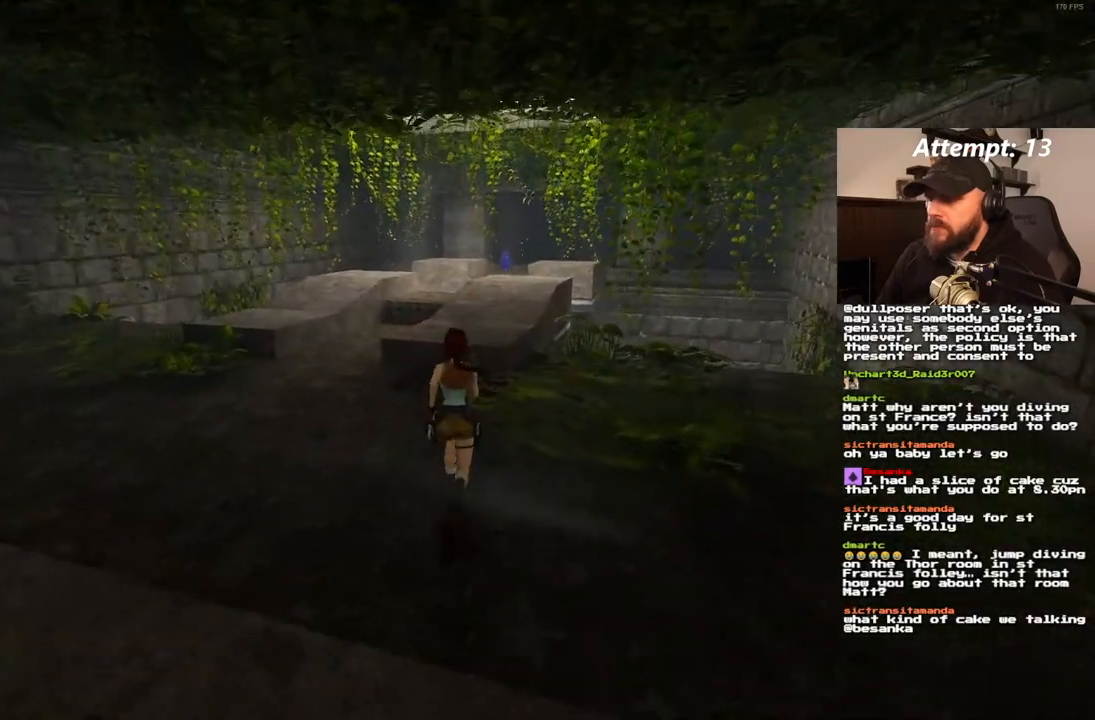
{"dt_ms": 500, "buttons": ["SQUARE", "DPAD_UP", "DPAD_RIGHT"], "left_stick": "center", "right_stick": "center", "events": [[400, "DPAD_RIGHT", "down"]]}
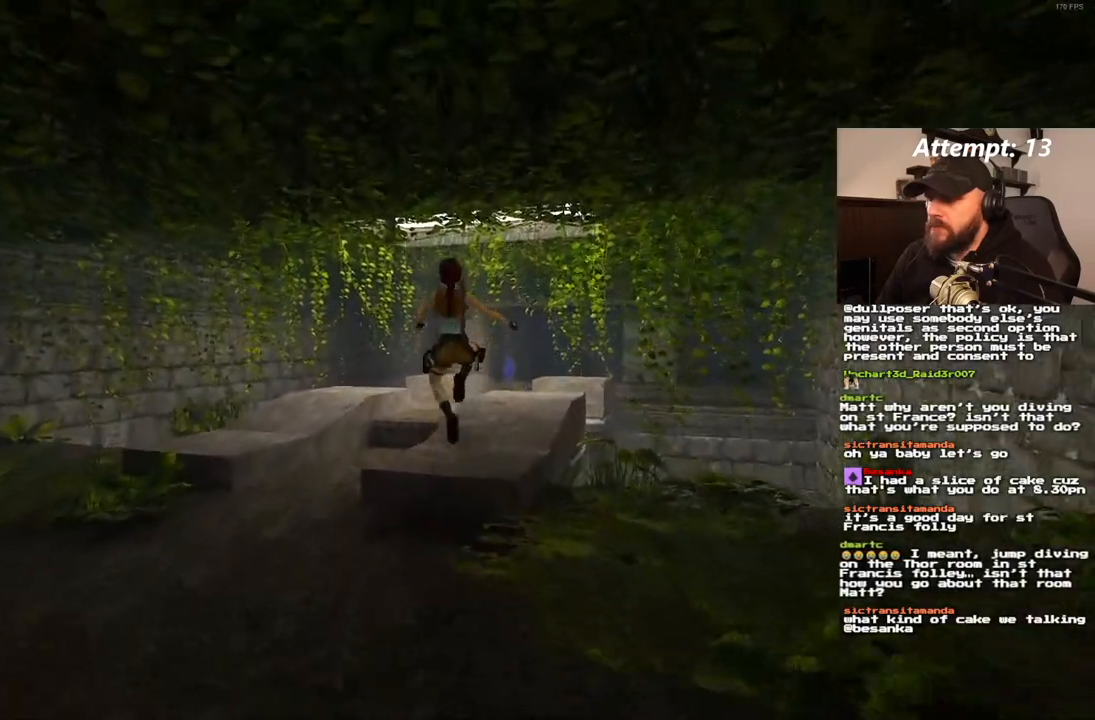
{"dt_ms": 500, "buttons": ["SQUARE", "DPAD_UP"], "left_stick": "center", "right_stick": "center", "events": [[233, "DPAD_RIGHT", "up"]]}
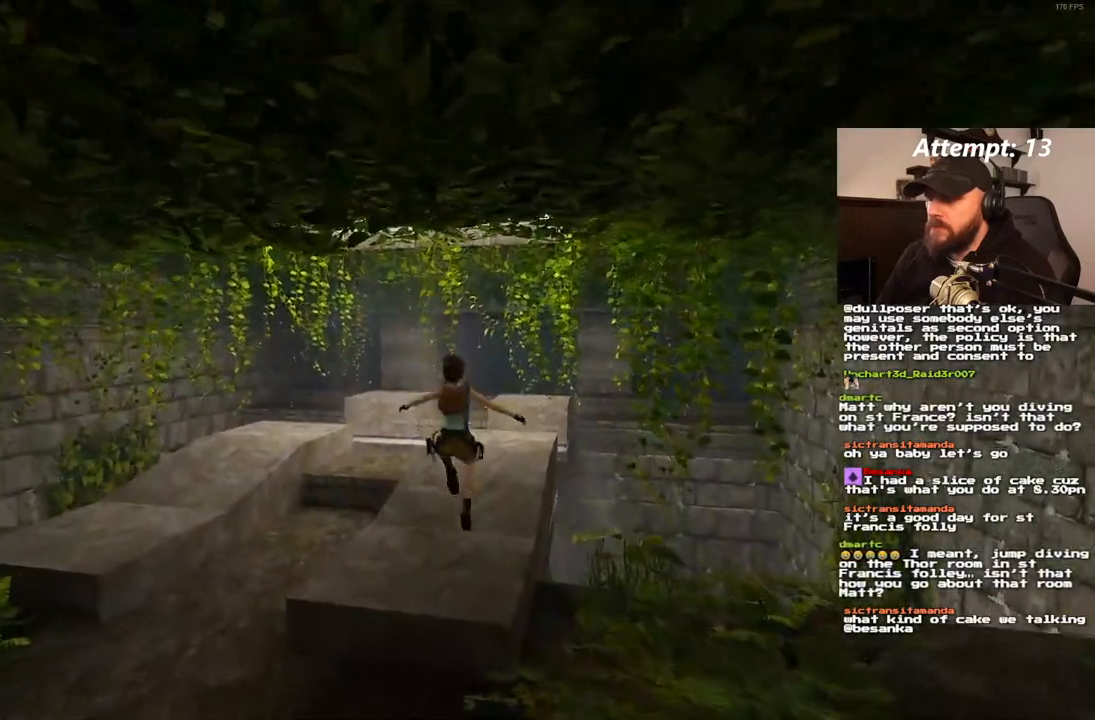
{"dt_ms": 500, "buttons": ["DPAD_UP"], "left_stick": "center", "right_stick": "center", "events": [[67, "SQUARE", "up"]]}
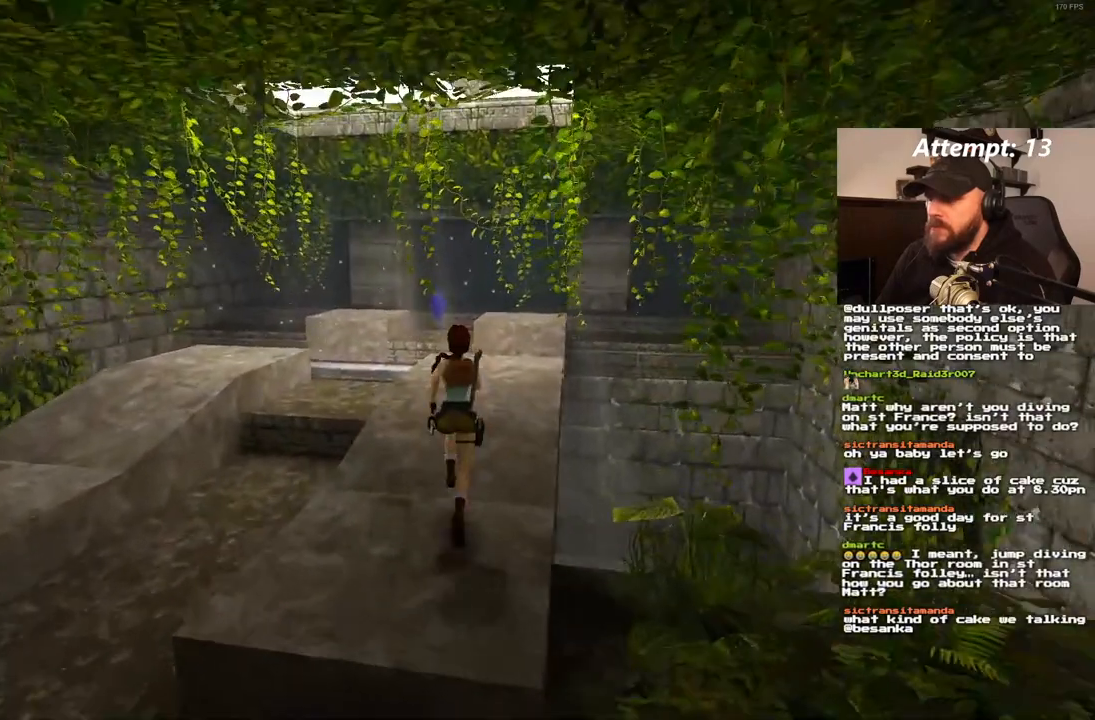
{"dt_ms": 500, "buttons": ["DPAD_UP"], "left_stick": "center", "right_stick": "center", "events": []}
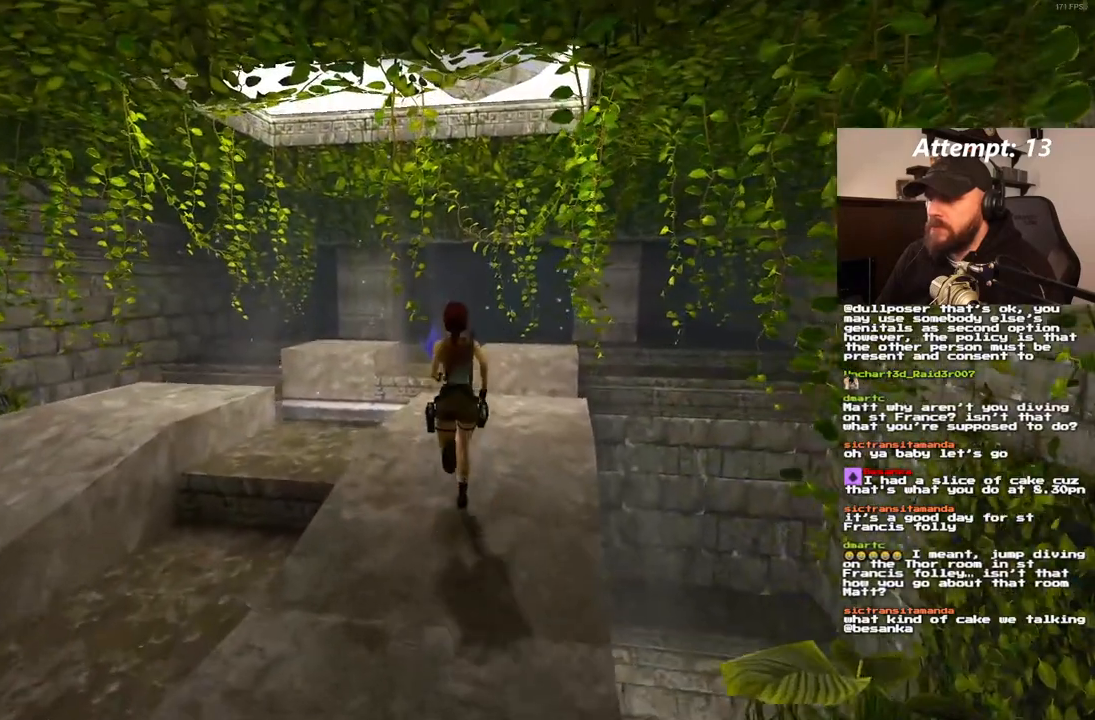
{"dt_ms": 500, "buttons": ["DPAD_UP"], "left_stick": "center", "right_stick": "center", "events": []}
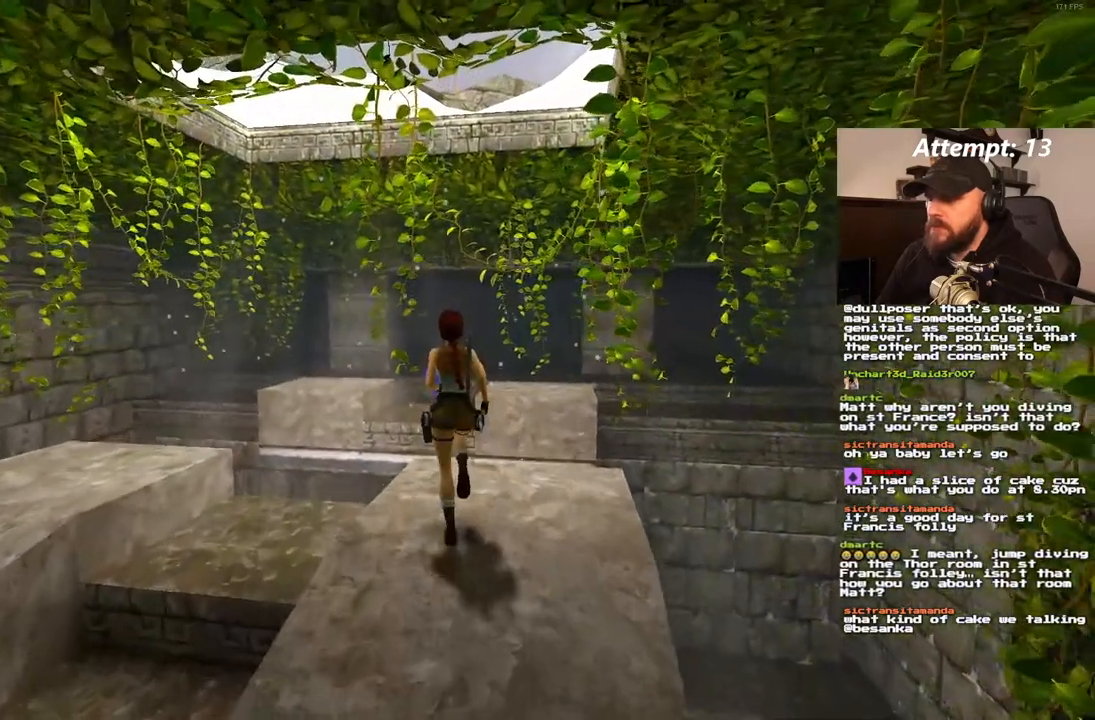
{"dt_ms": 1000, "buttons": ["DPAD_UP"], "left_stick": "center", "right_stick": "center"}
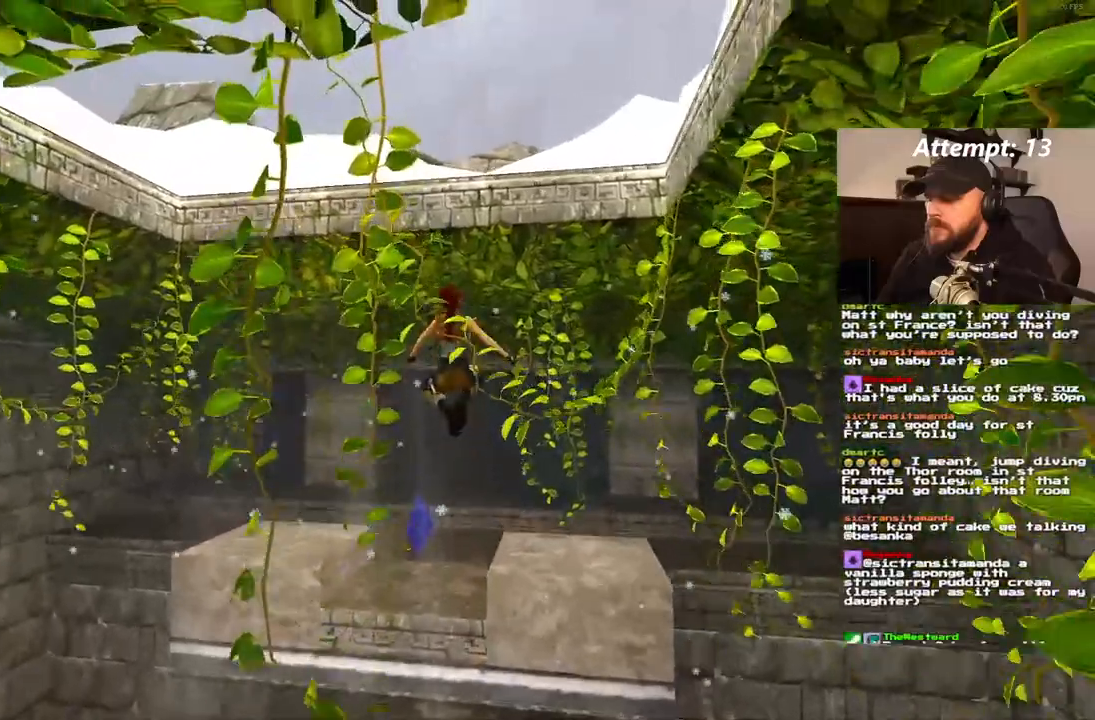
{"dt_ms": 500, "buttons": ["DPAD_UP"], "left_stick": "center", "right_stick": "center", "events": []}